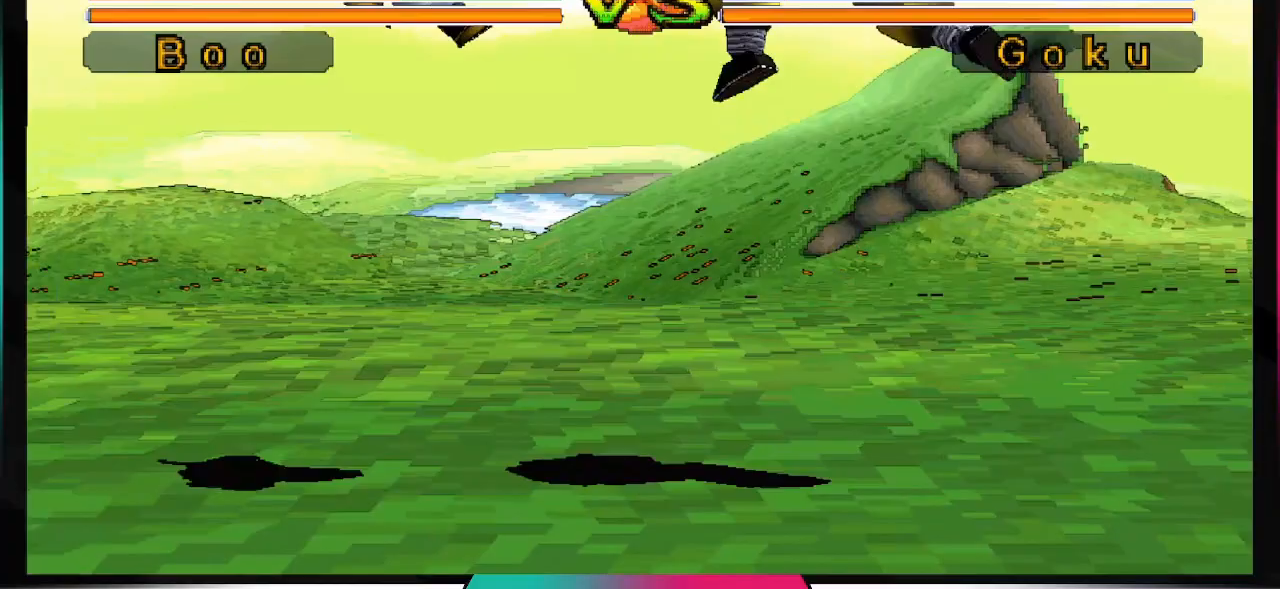
Gameplay with a controller (PlayStation layout); each line is a JSON object with the inputs held at the frame after it. "events" lists button and stick changes between this image and that frame as [ms after this image, input, new state], when the widget could be followed in between. Not read: L3 R3.
{"buttons": ["DPAD_LEFT"], "left_stick": "center", "right_stick": "center", "events": [[500, "DPAD_LEFT", "down"]]}
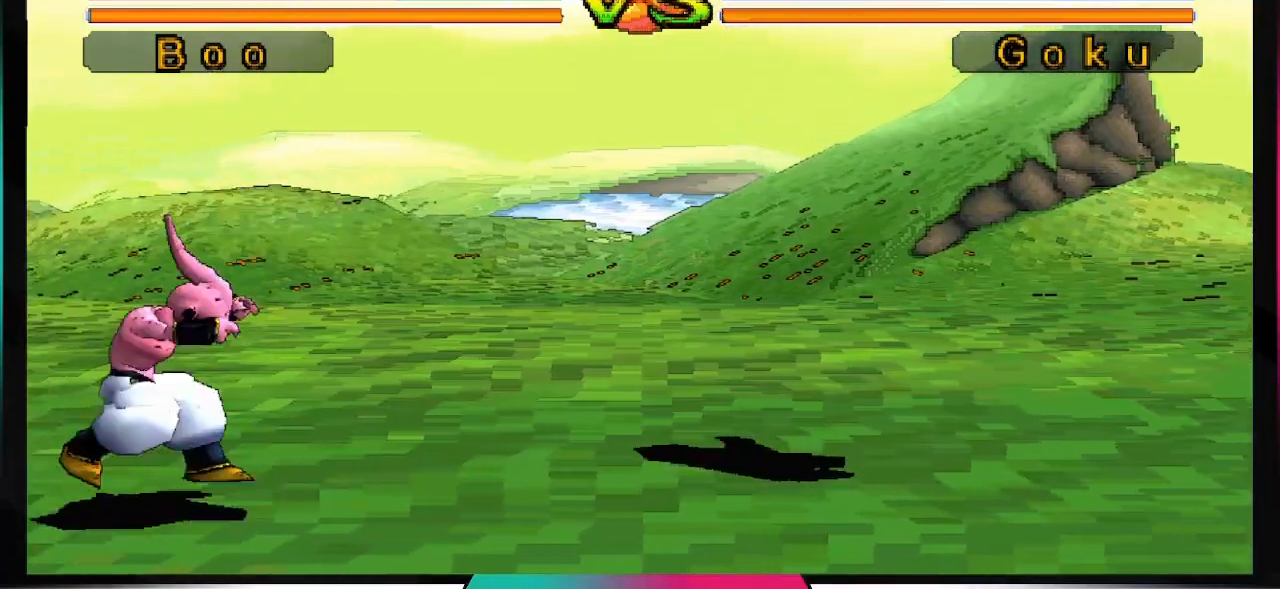
{"buttons": [], "left_stick": "center", "right_stick": "center", "events": [[67, "DPAD_DOWN", "down"], [100, "DPAD_LEFT", "up"], [133, "DPAD_RIGHT", "down"], [167, "DPAD_DOWN", "up"], [233, "SQUARE", "down"], [300, "DPAD_RIGHT", "up"], [367, "SQUARE", "up"]]}
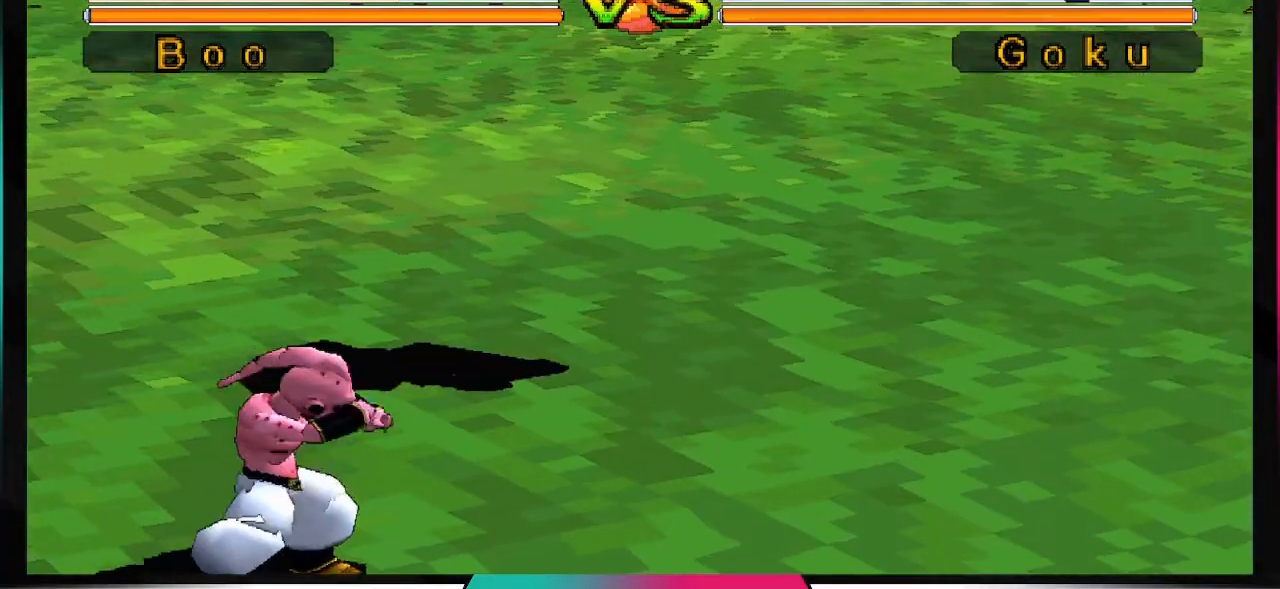
{"buttons": [], "left_stick": "center", "right_stick": "center", "events": []}
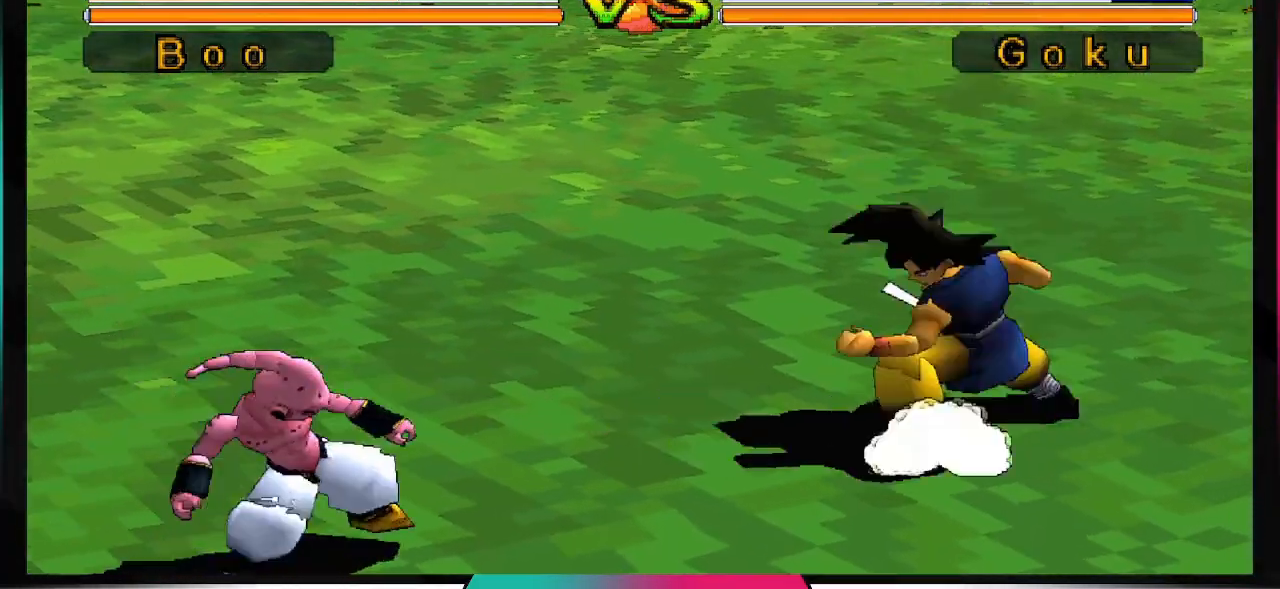
{"buttons": [], "left_stick": "center", "right_stick": "center", "events": []}
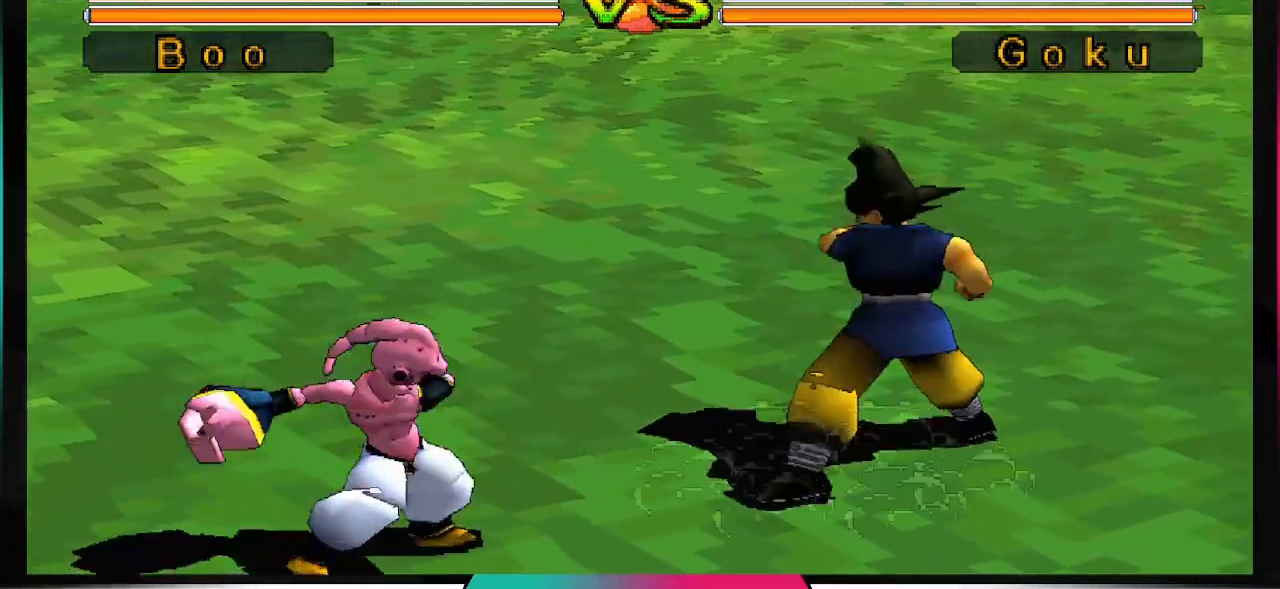
{"buttons": [], "left_stick": "center", "right_stick": "center", "events": []}
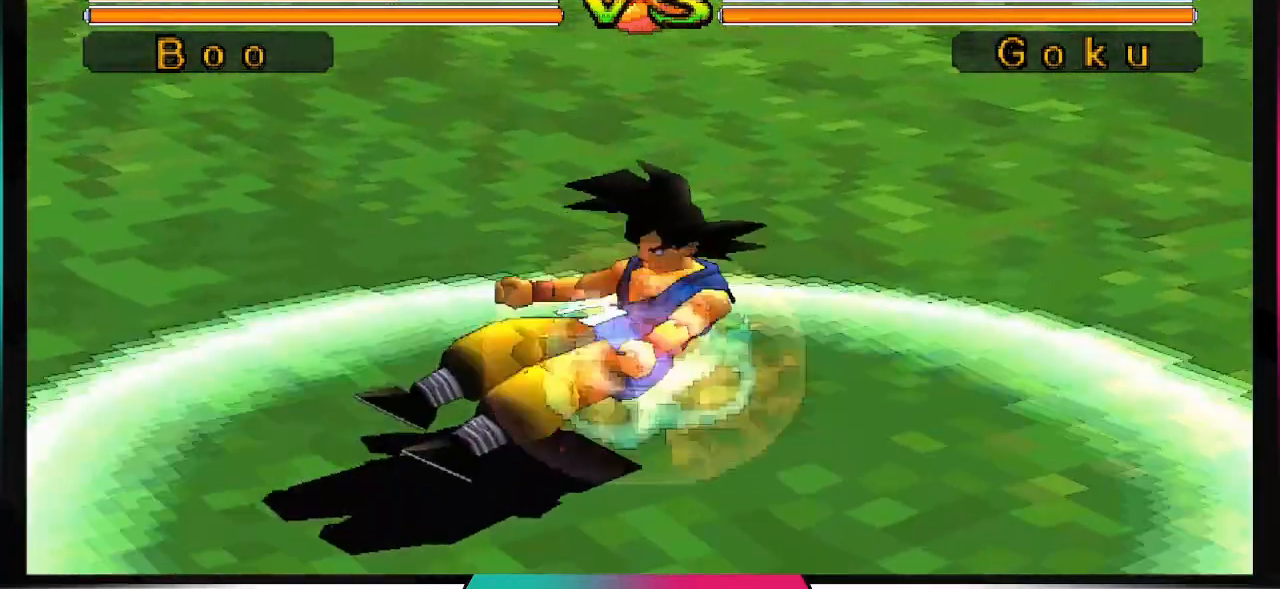
{"buttons": [], "left_stick": "center", "right_stick": "center", "events": []}
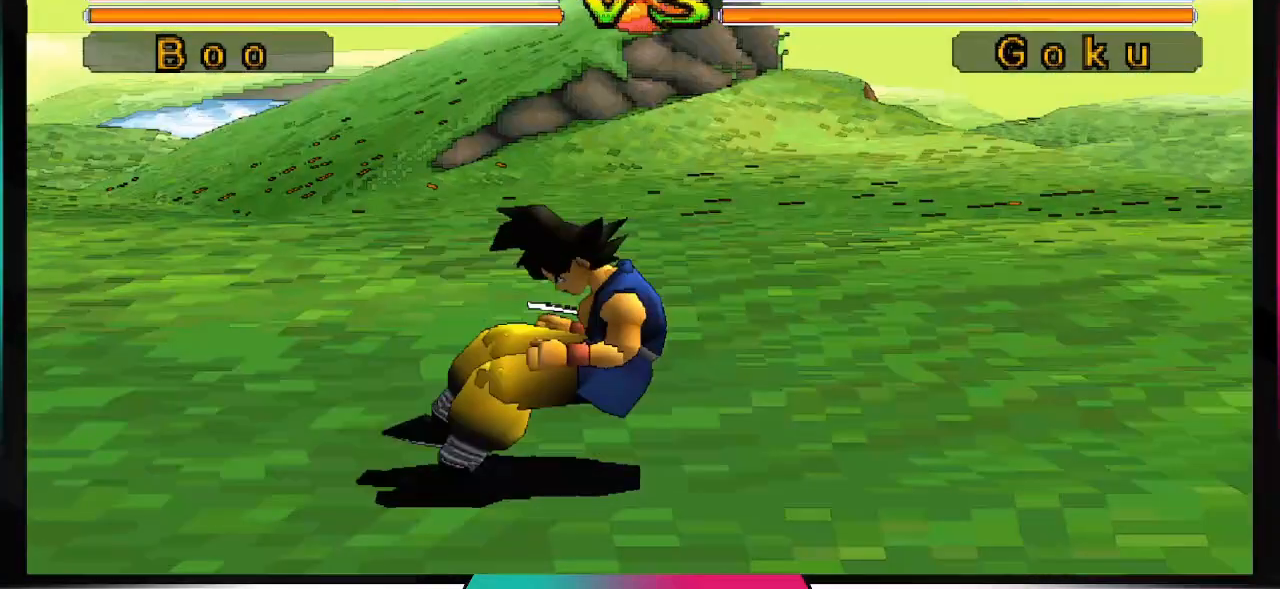
{"buttons": [], "left_stick": "center", "right_stick": "center", "events": []}
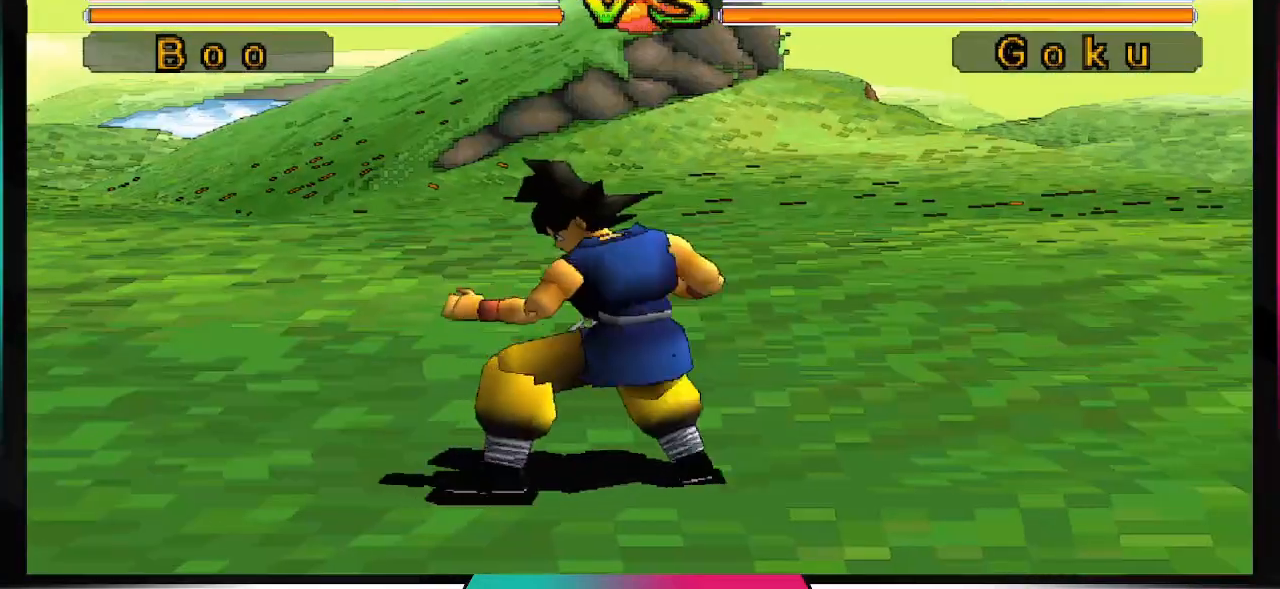
{"buttons": [], "left_stick": "center", "right_stick": "center", "events": [[233, "DPAD_DOWN", "down"], [467, "DPAD_DOWN", "up"]]}
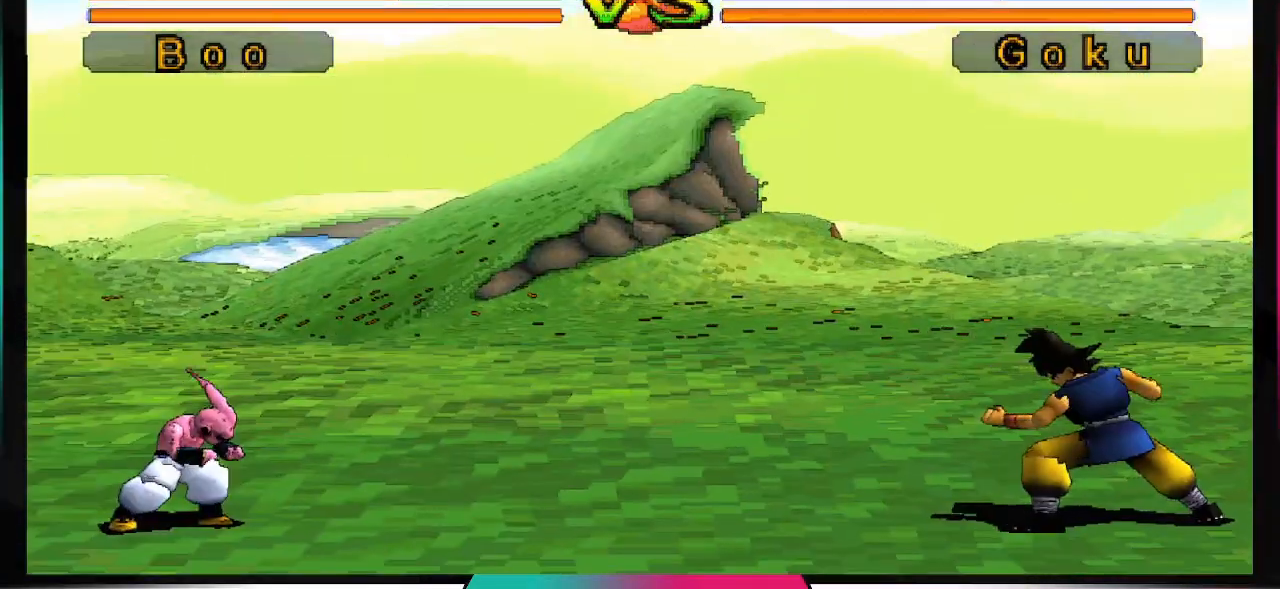
{"buttons": [], "left_stick": "center", "right_stick": "center", "events": [[333, "DPAD_DOWN", "down"], [467, "DPAD_DOWN", "up"]]}
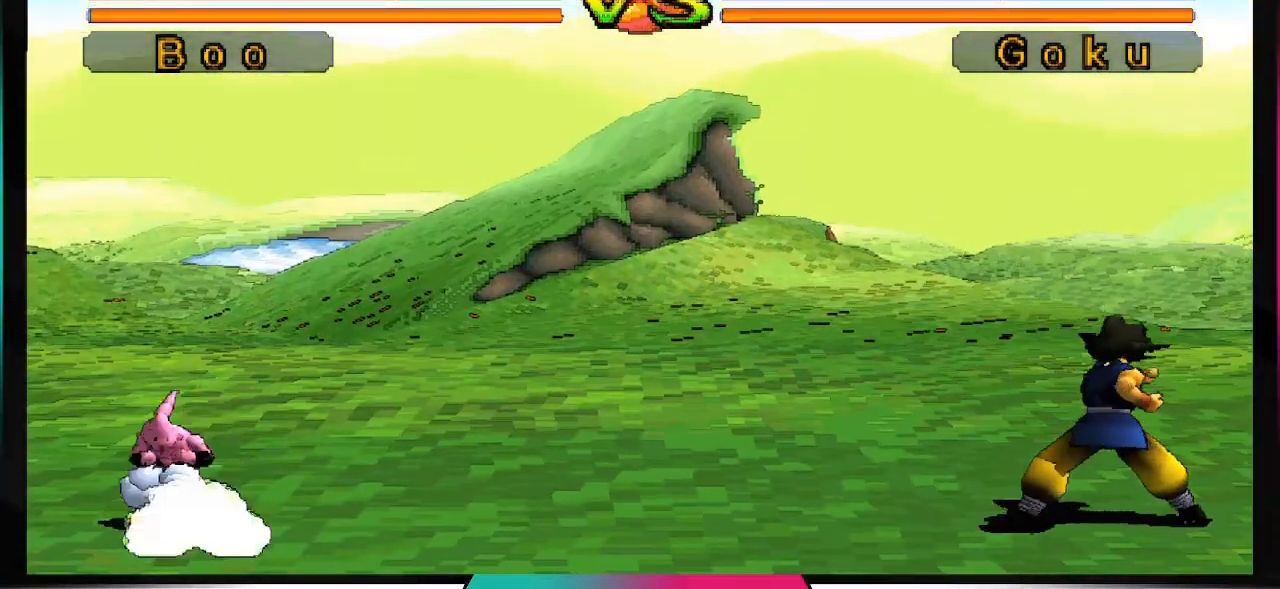
{"buttons": [], "left_stick": "center", "right_stick": "center", "events": [[233, "DPAD_DOWN", "down"], [367, "DPAD_DOWN", "up"]]}
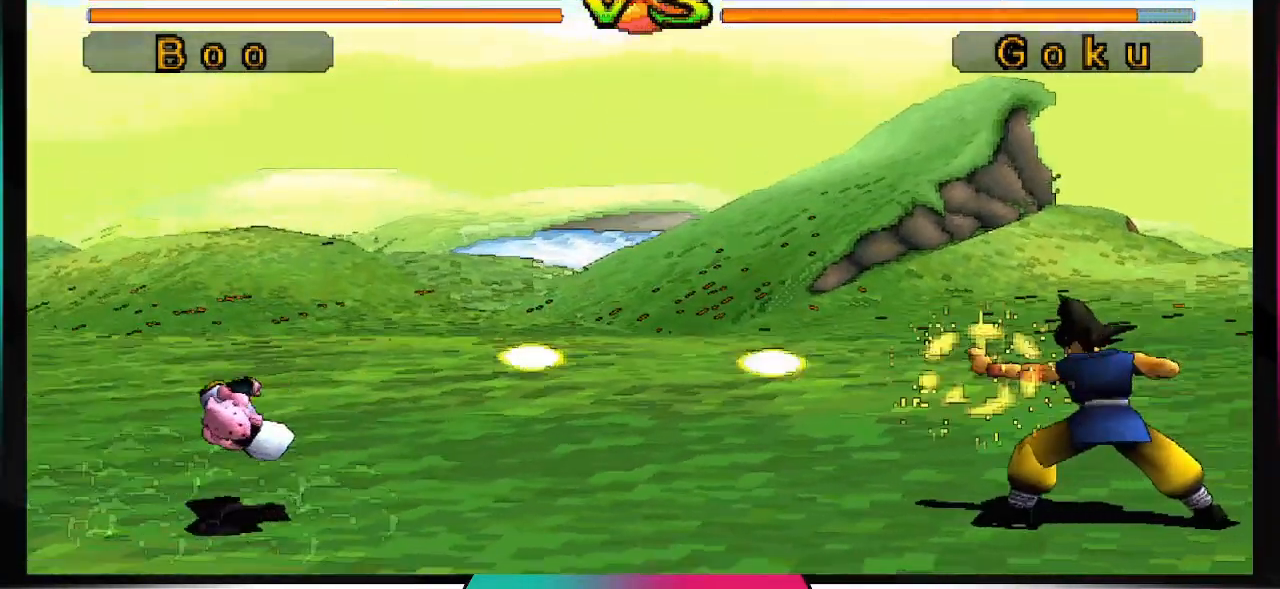
{"buttons": [], "left_stick": "center", "right_stick": "center", "events": []}
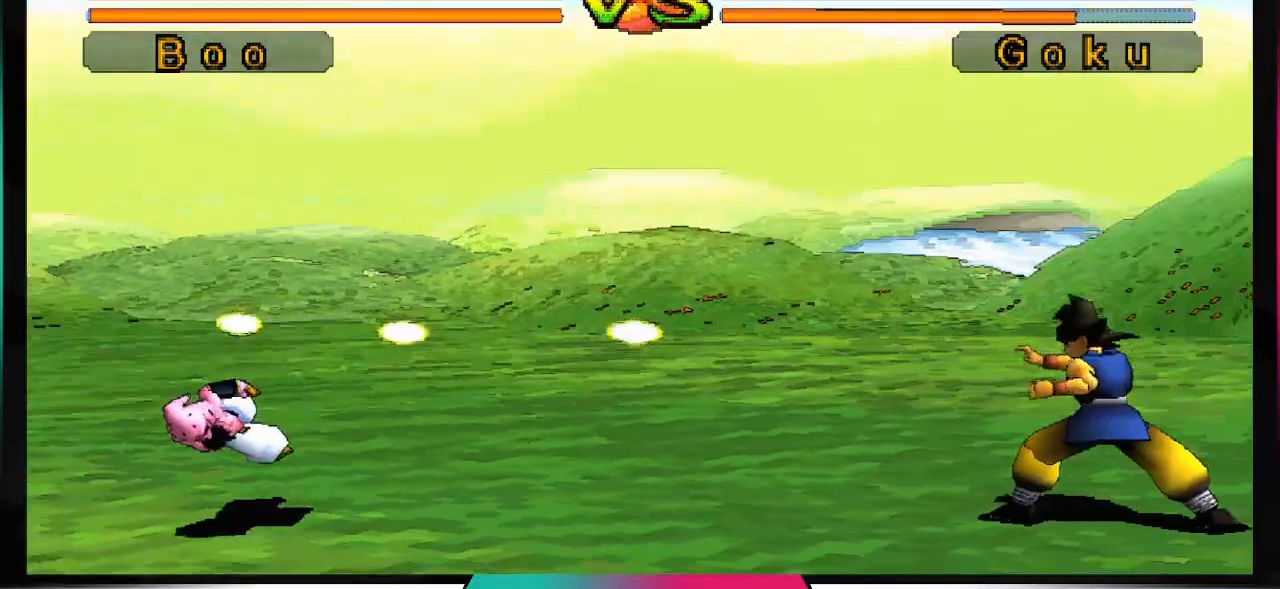
{"buttons": [], "left_stick": "center", "right_stick": "center", "events": []}
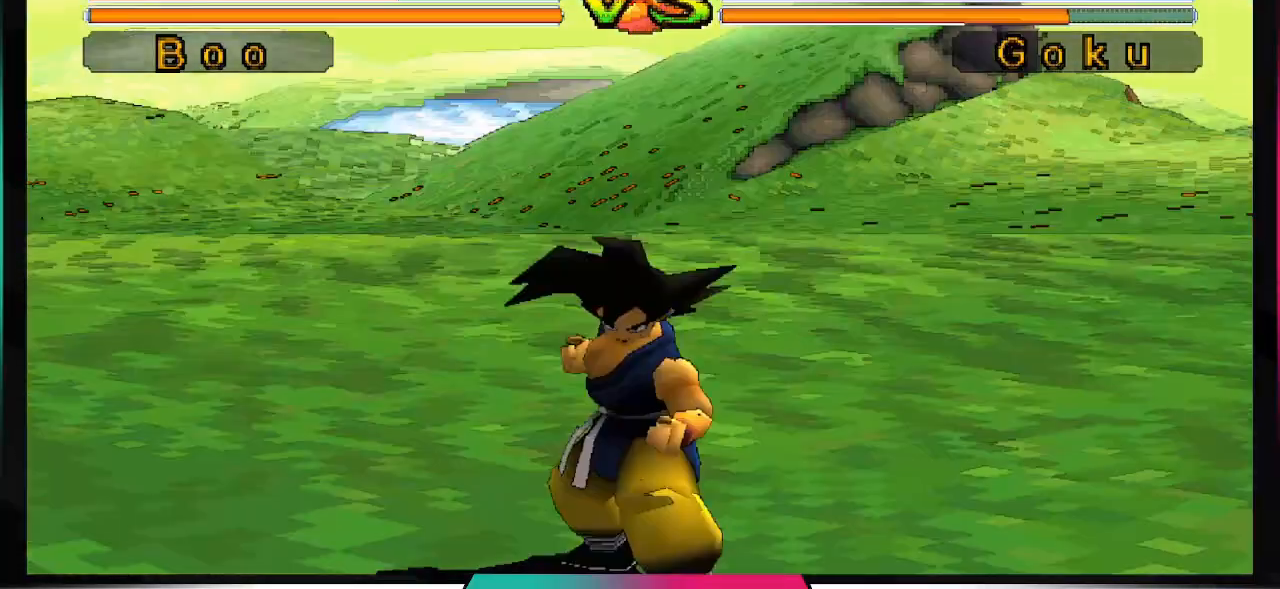
{"buttons": [], "left_stick": "center", "right_stick": "center", "events": []}
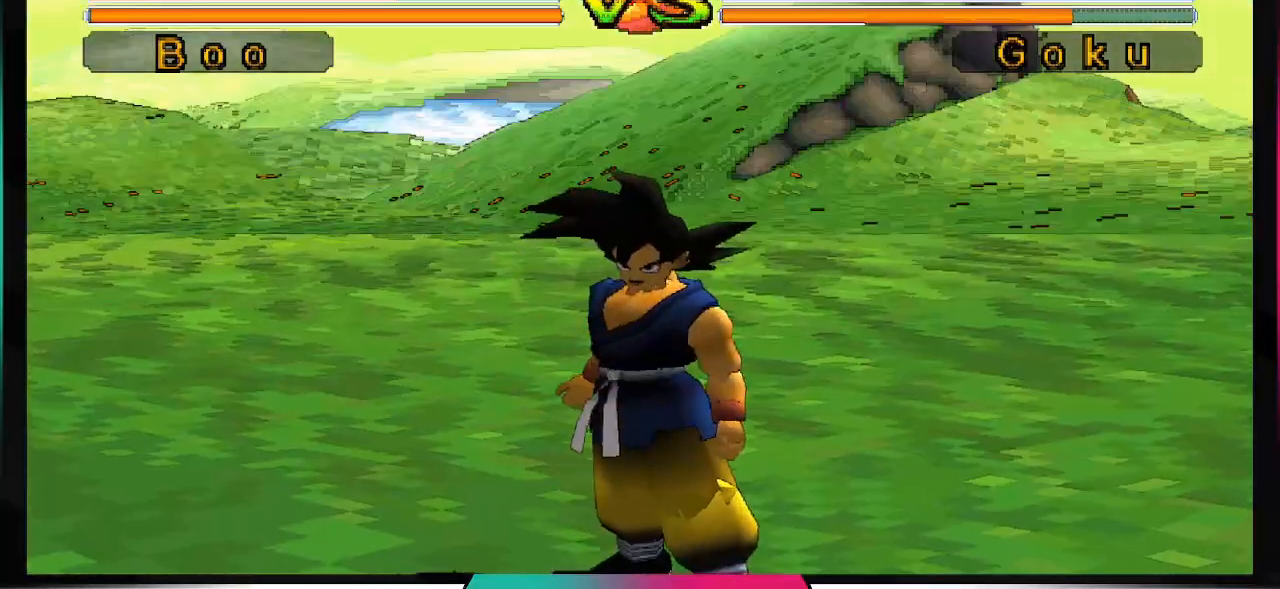
{"buttons": [], "left_stick": "center", "right_stick": "center", "events": []}
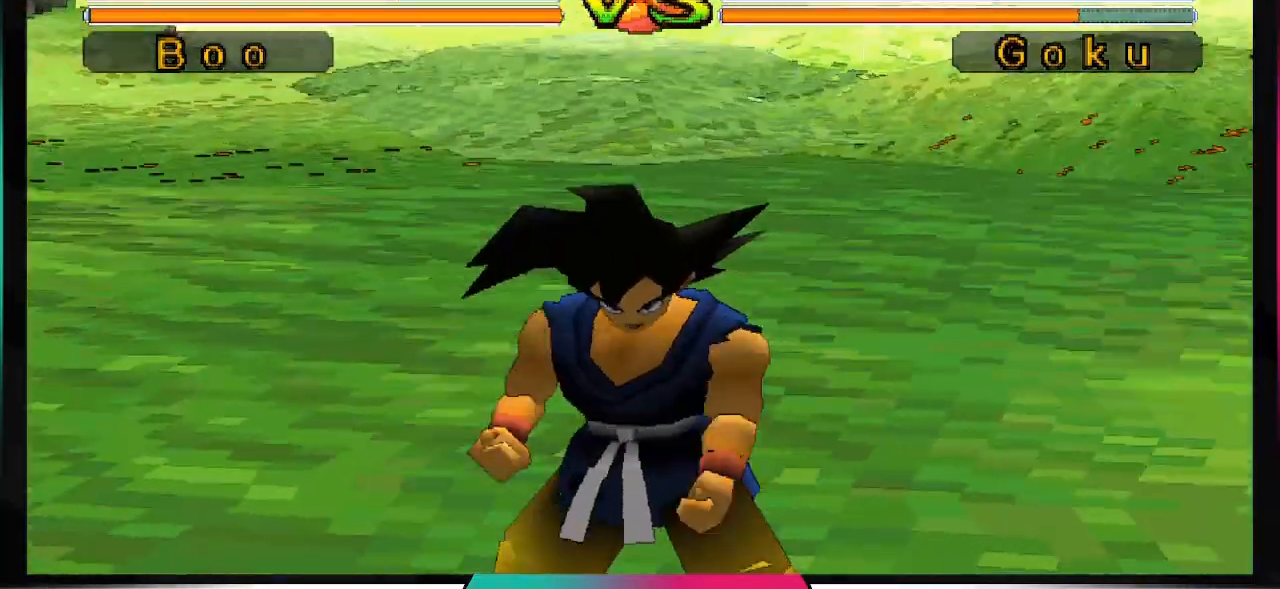
{"buttons": [], "left_stick": "center", "right_stick": "center", "events": []}
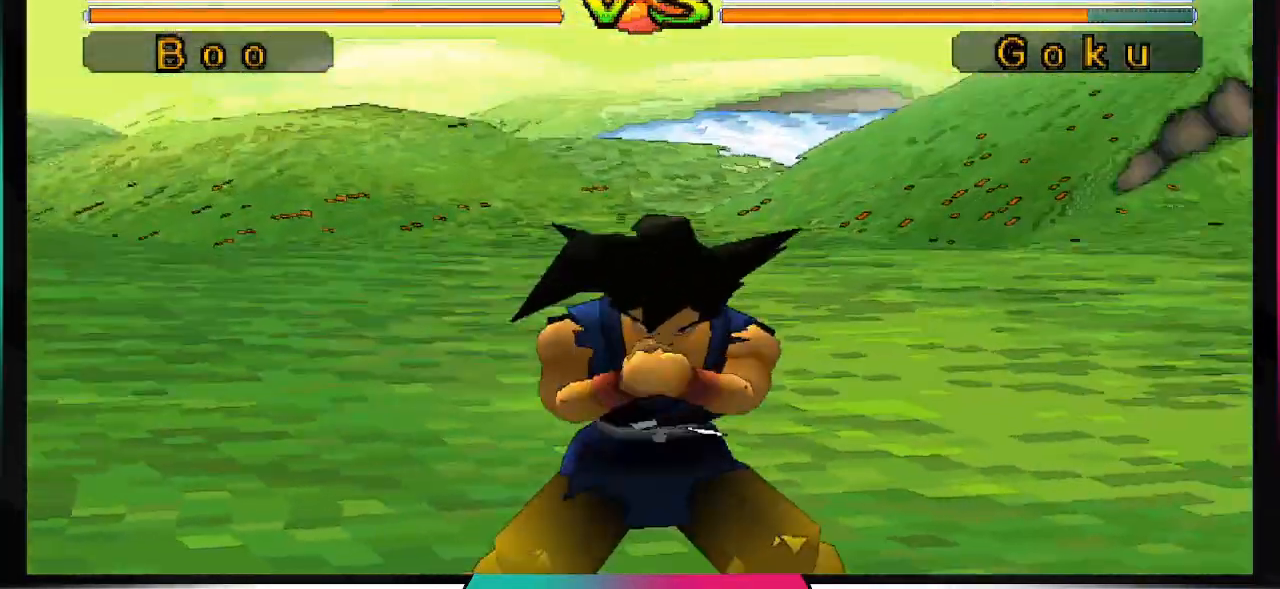
{"buttons": ["CROSS"], "left_stick": "center", "right_stick": "center", "events": [[233, "CROSS", "down"]]}
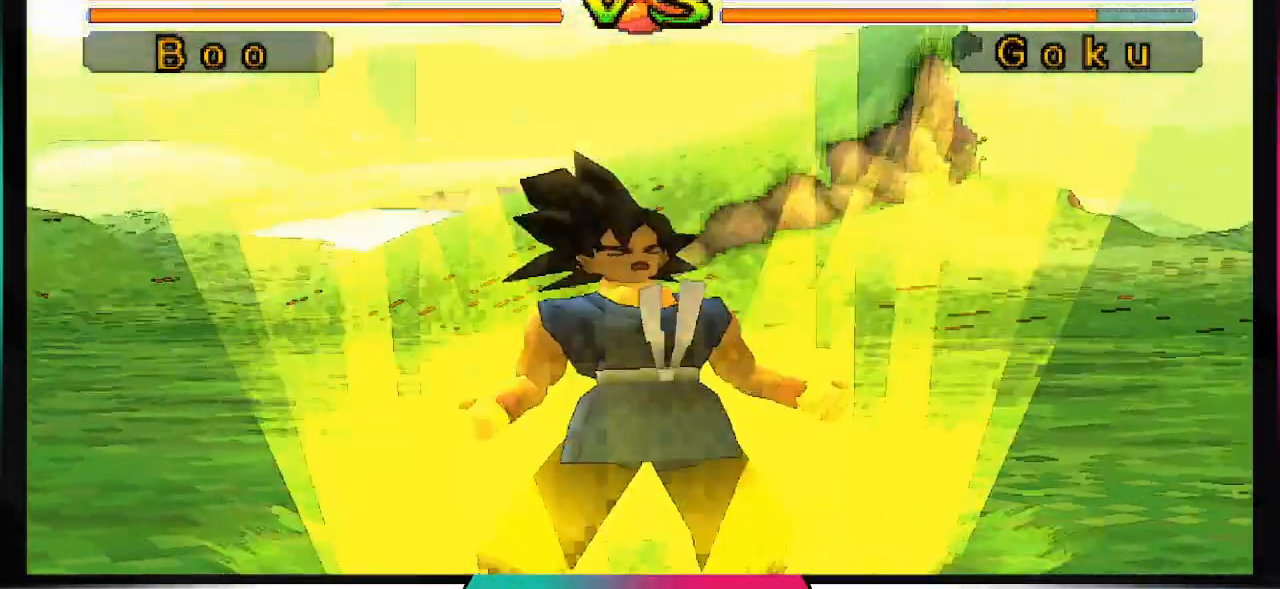
{"buttons": [], "left_stick": "center", "right_stick": "center", "events": [[433, "CROSS", "up"]]}
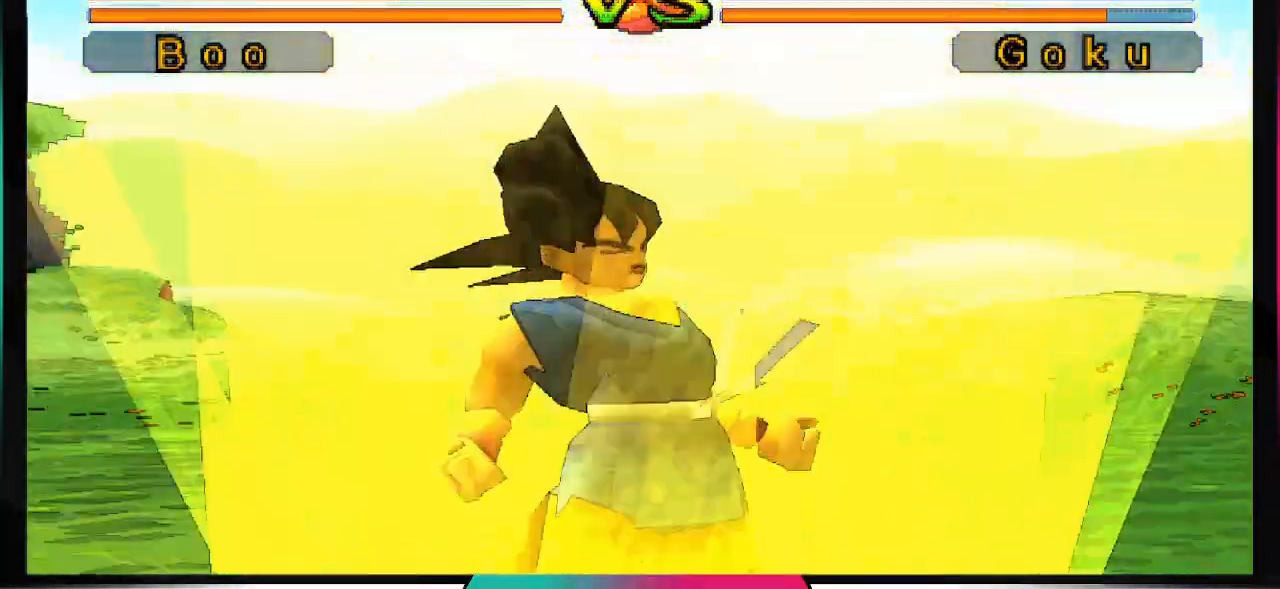
{"buttons": [], "left_stick": "center", "right_stick": "center", "events": []}
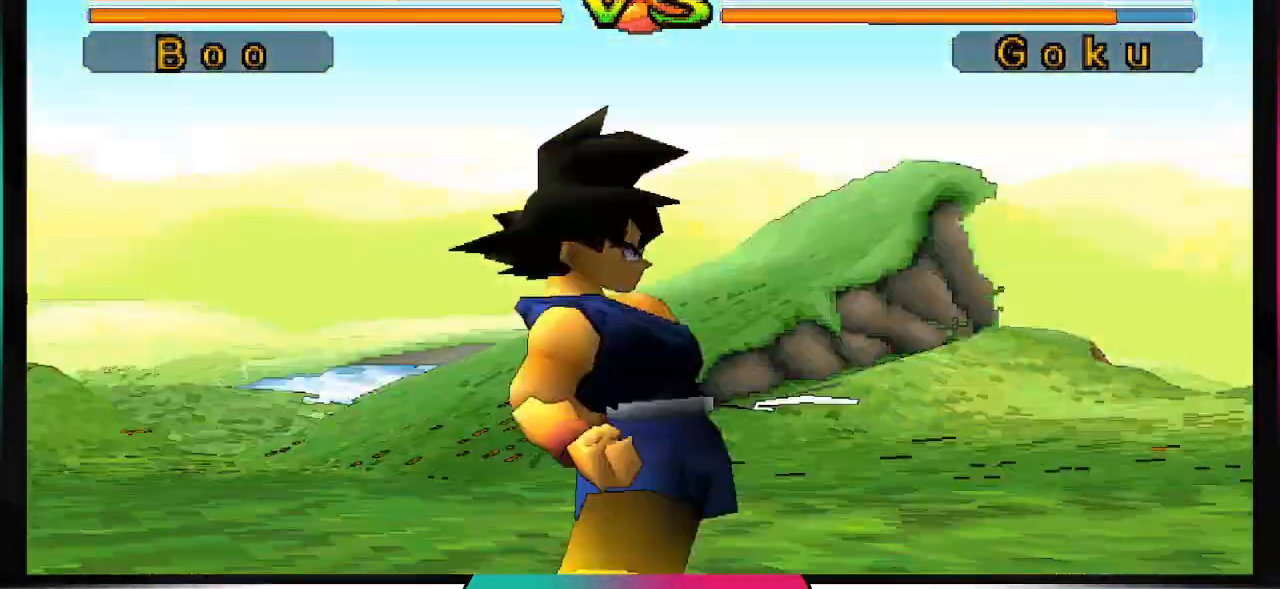
{"buttons": ["CROSS", "TRIANGLE"], "left_stick": "center", "right_stick": "center", "events": [[433, "CROSS", "down"], [467, "TRIANGLE", "down"]]}
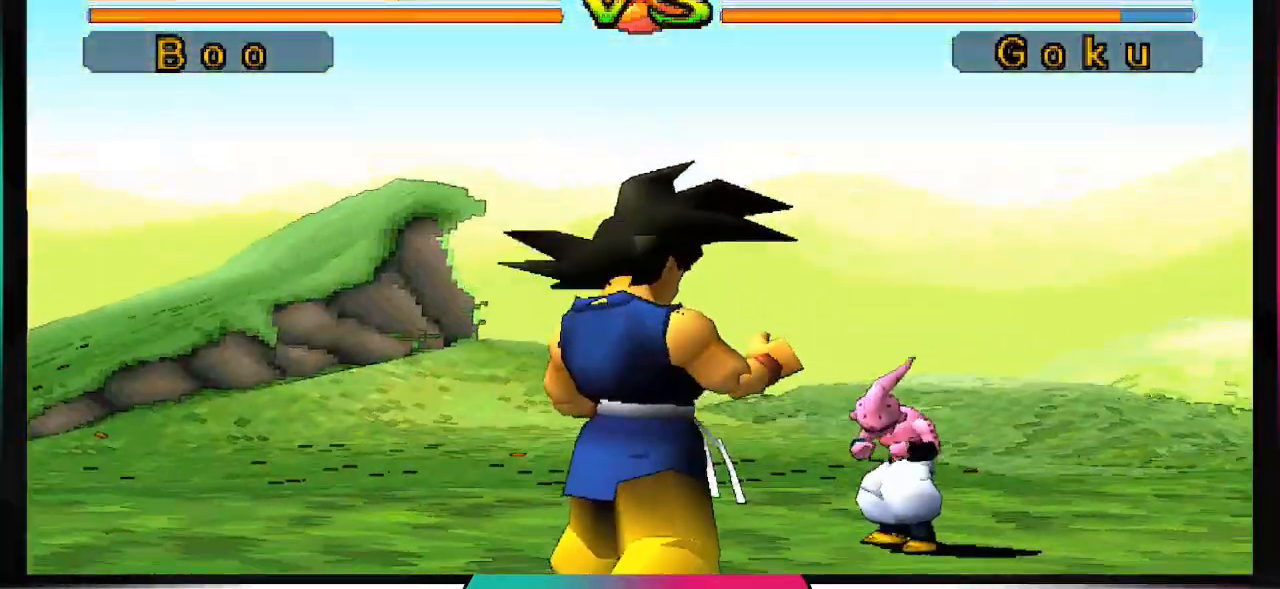
{"buttons": [], "left_stick": "center", "right_stick": "center", "events": [[233, "CROSS", "up"], [233, "TRIANGLE", "up"]]}